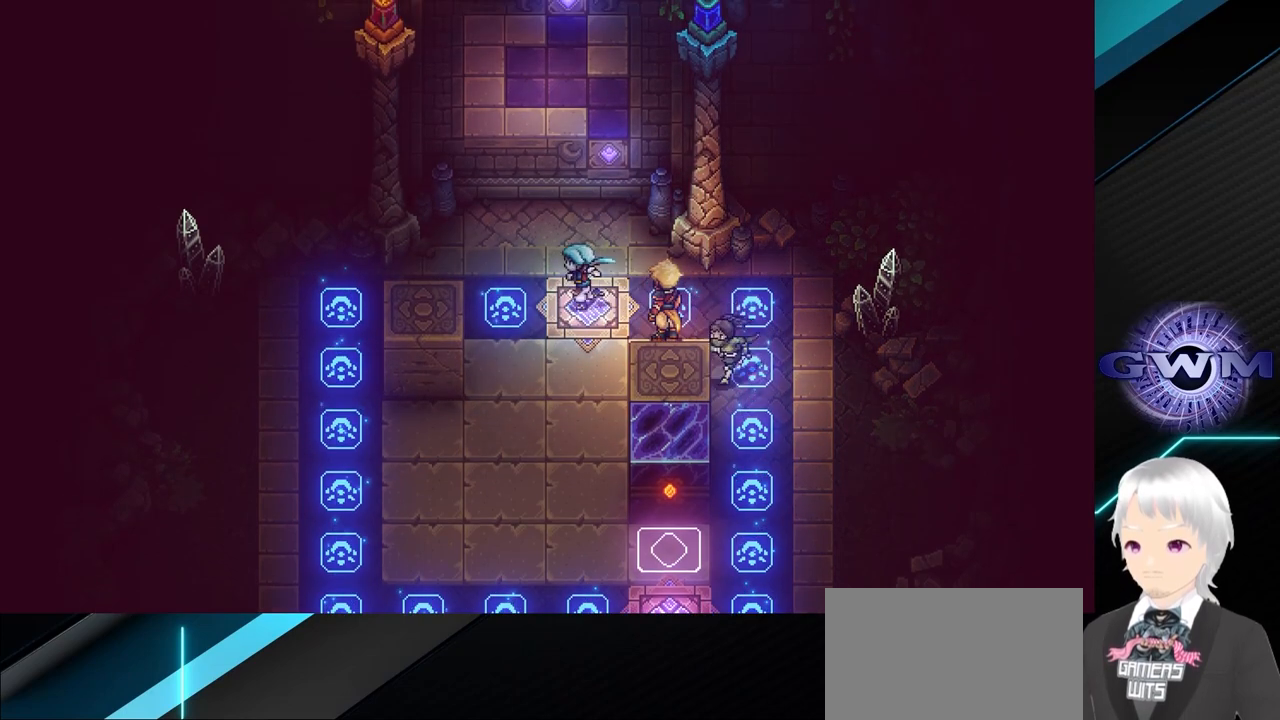
Gameplay with a controller (PlayStation layout); each line is a JSON object with the inputs held at the frame after it. "events" lists button and stick changes between this image and that frame as [ms after this image, input, new state], when the widget could be followed in between. Not read: right_stick.
{"buttons": [], "left_stick": "left", "events": [[67, "left_stick", "center"], [333, "left_stick", "left"]]}
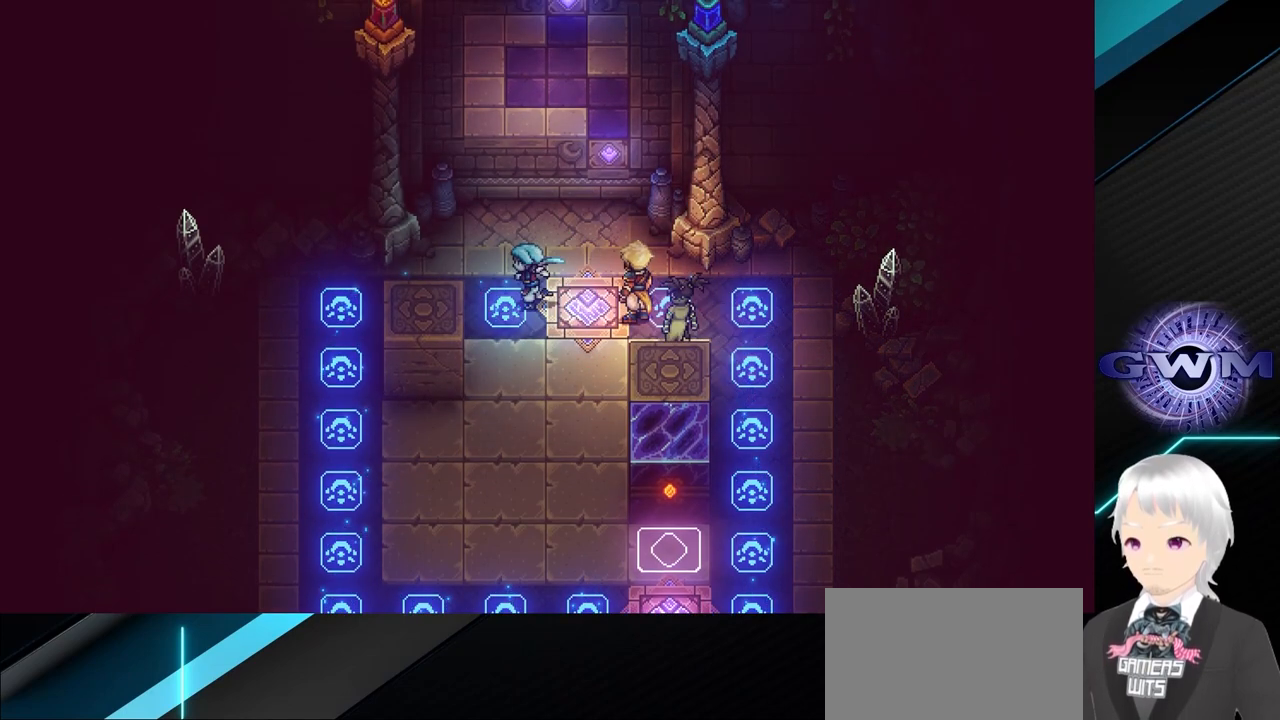
{"buttons": [], "left_stick": "center", "events": [[133, "left_stick", "up-left"], [367, "left_stick", "center"]]}
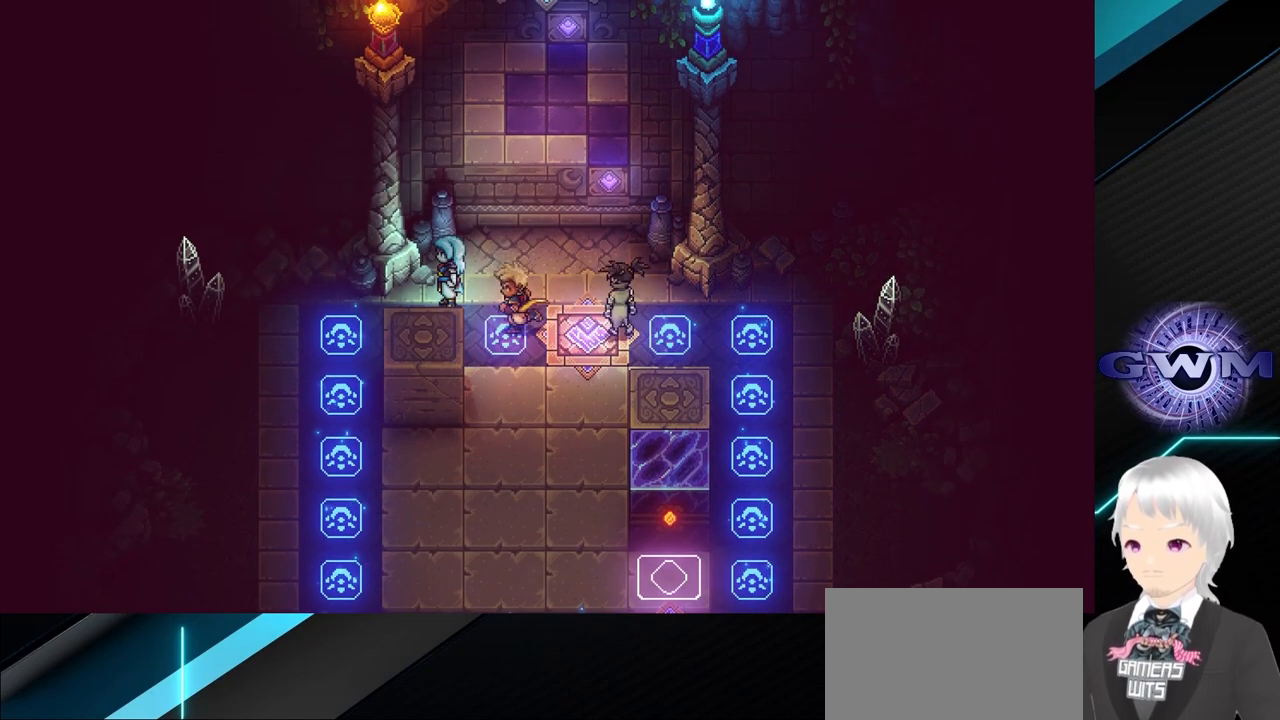
{"buttons": ["SQUARE"], "left_stick": "down", "events": [[133, "left_stick", "down"], [417, "SQUARE", "down"]]}
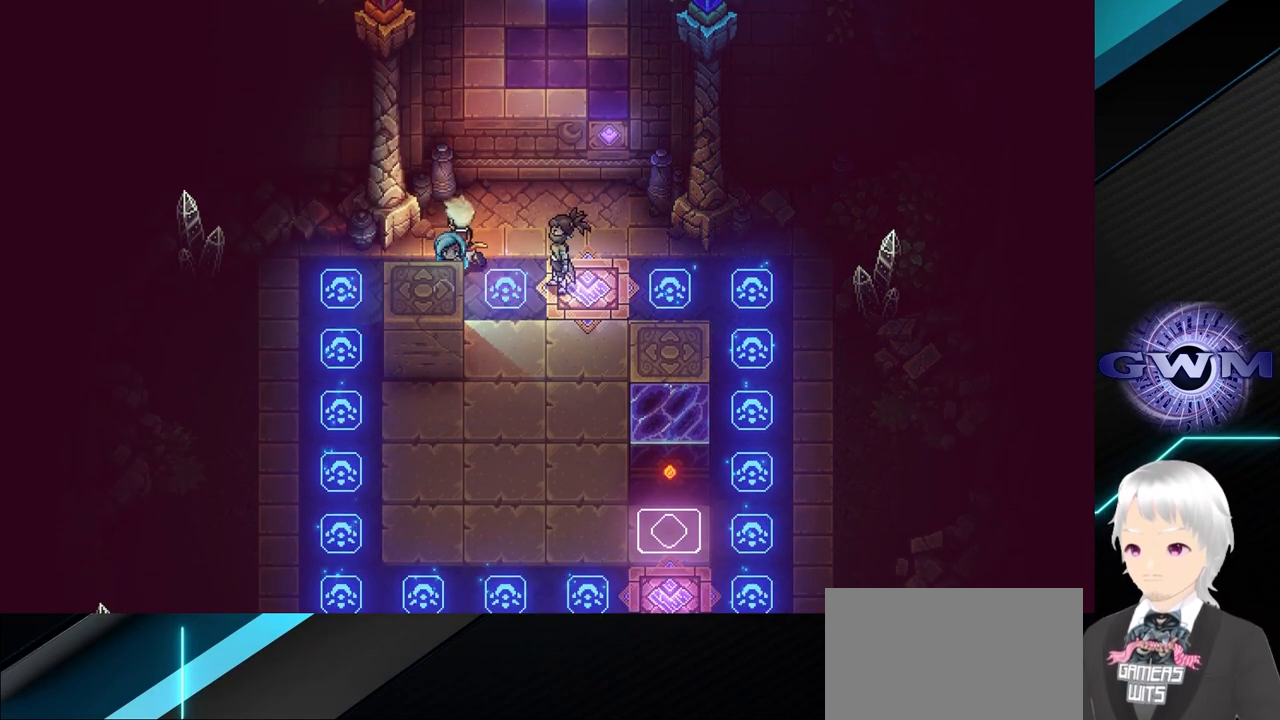
{"buttons": [], "left_stick": "right", "events": [[50, "SQUARE", "up"], [300, "left_stick", "down-right"], [400, "left_stick", "right"]]}
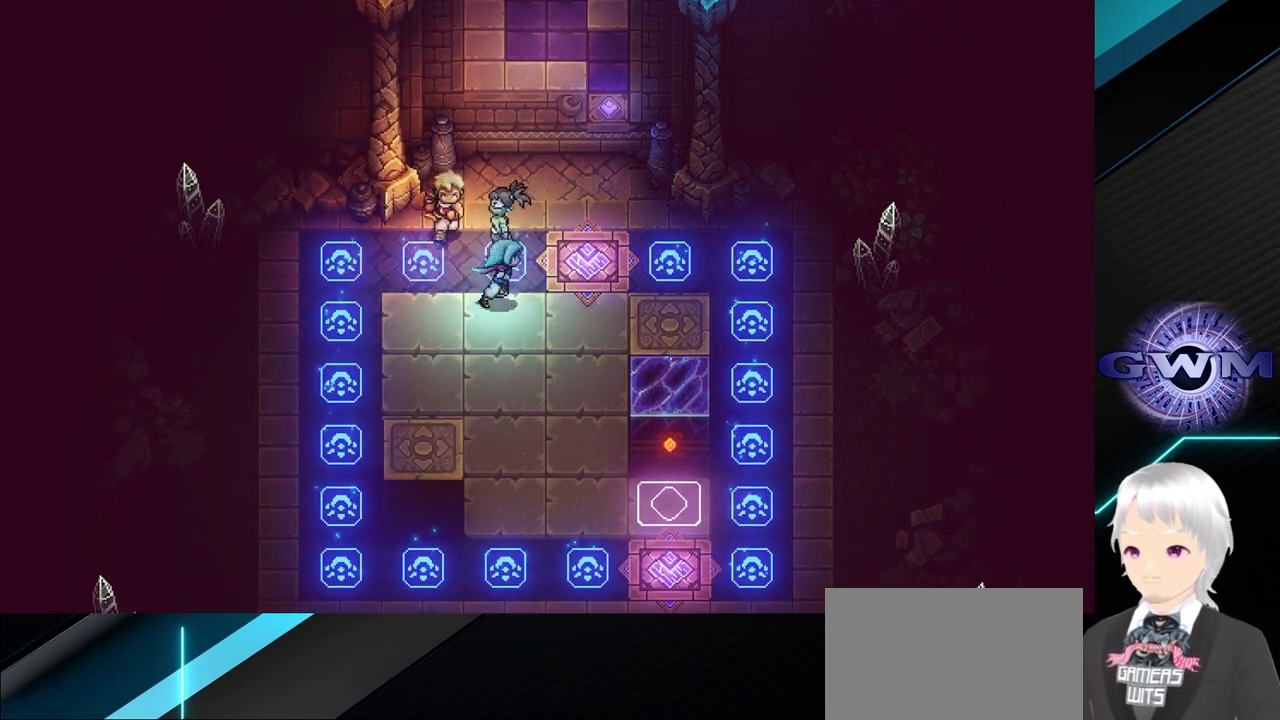
{"buttons": [], "left_stick": "right", "events": []}
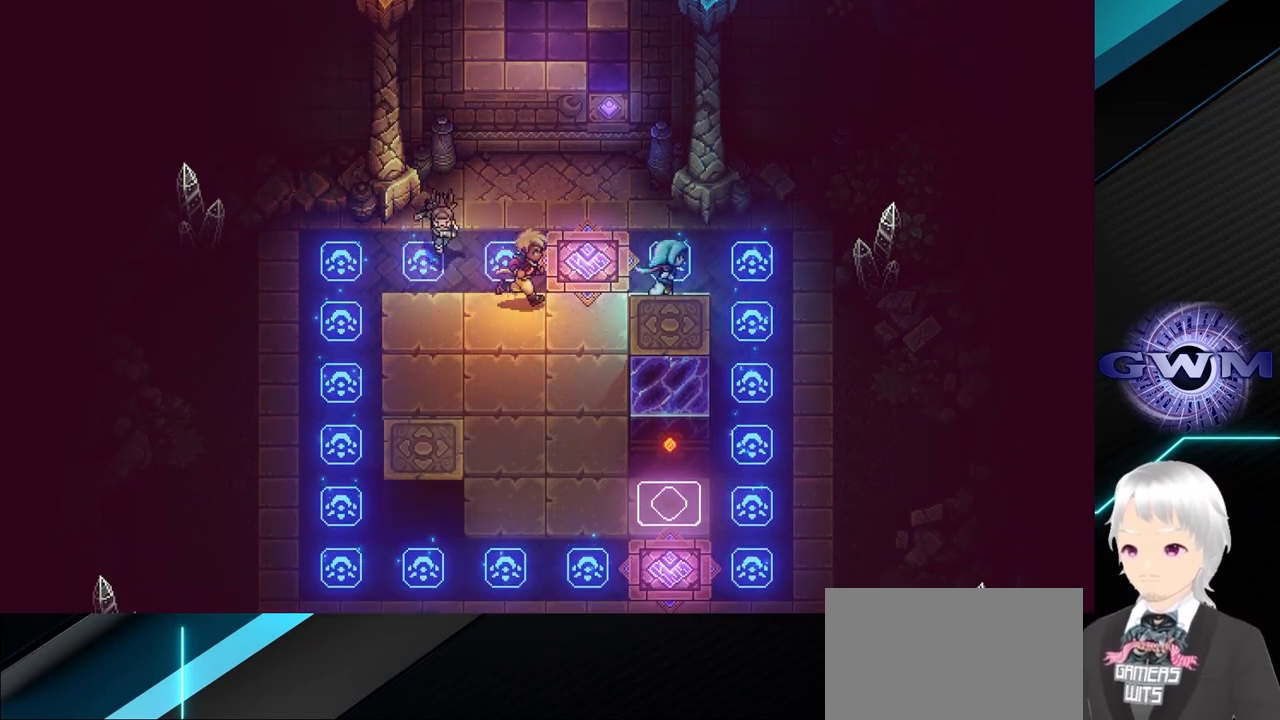
{"buttons": ["SQUARE"], "left_stick": "down-left", "events": [[100, "left_stick", "down-right"], [333, "left_stick", "down"], [433, "left_stick", "down-left"], [467, "SQUARE", "down"]]}
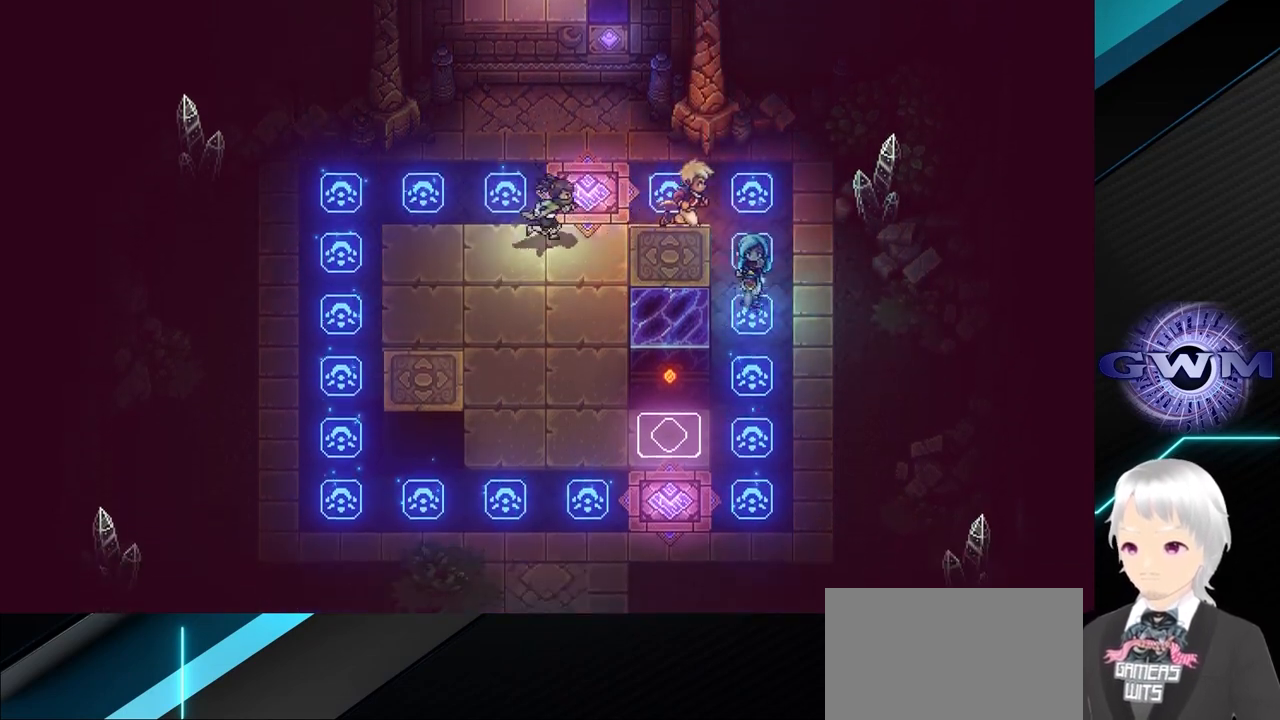
{"buttons": ["SQUARE"], "left_stick": "left", "events": [[83, "left_stick", "left"], [133, "SQUARE", "up"], [450, "SQUARE", "down"]]}
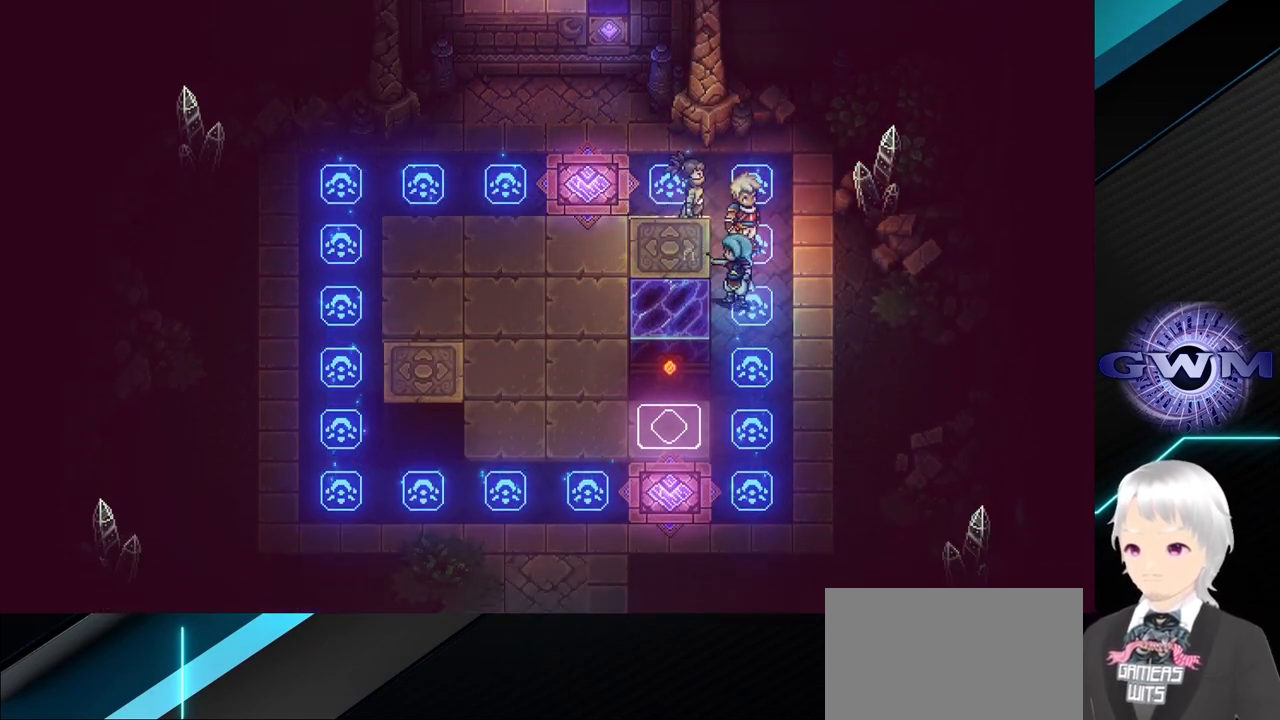
{"buttons": [], "left_stick": "left", "events": [[117, "SQUARE", "up"]]}
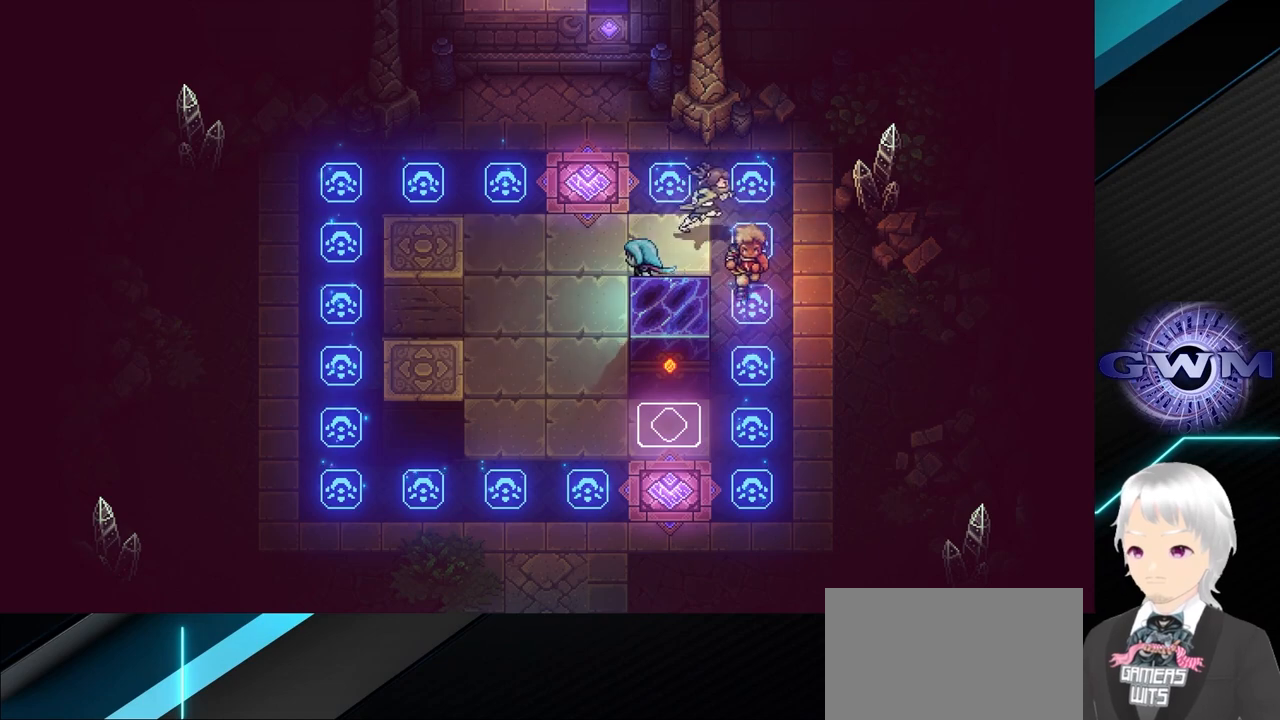
{"buttons": [], "left_stick": "up-left", "events": [[200, "left_stick", "up-left"]]}
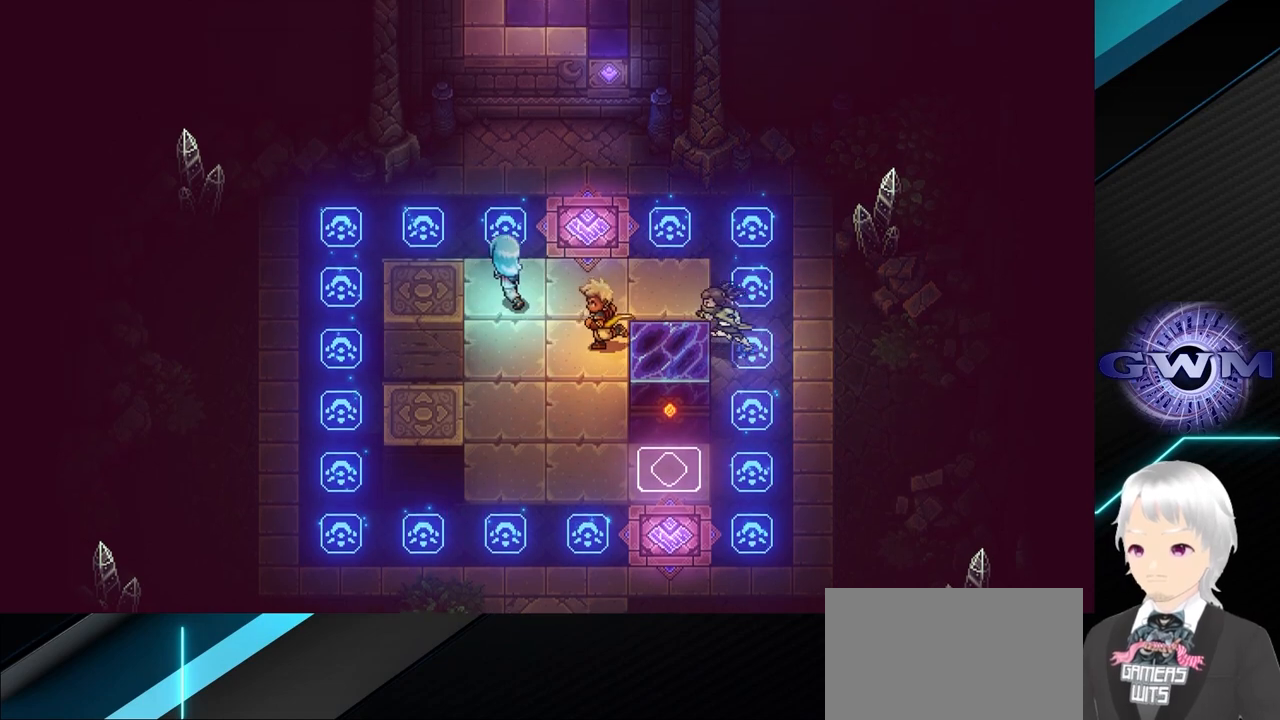
{"buttons": ["SQUARE"], "left_stick": "down", "events": [[183, "left_stick", "left"], [367, "left_stick", "down"], [483, "SQUARE", "down"]]}
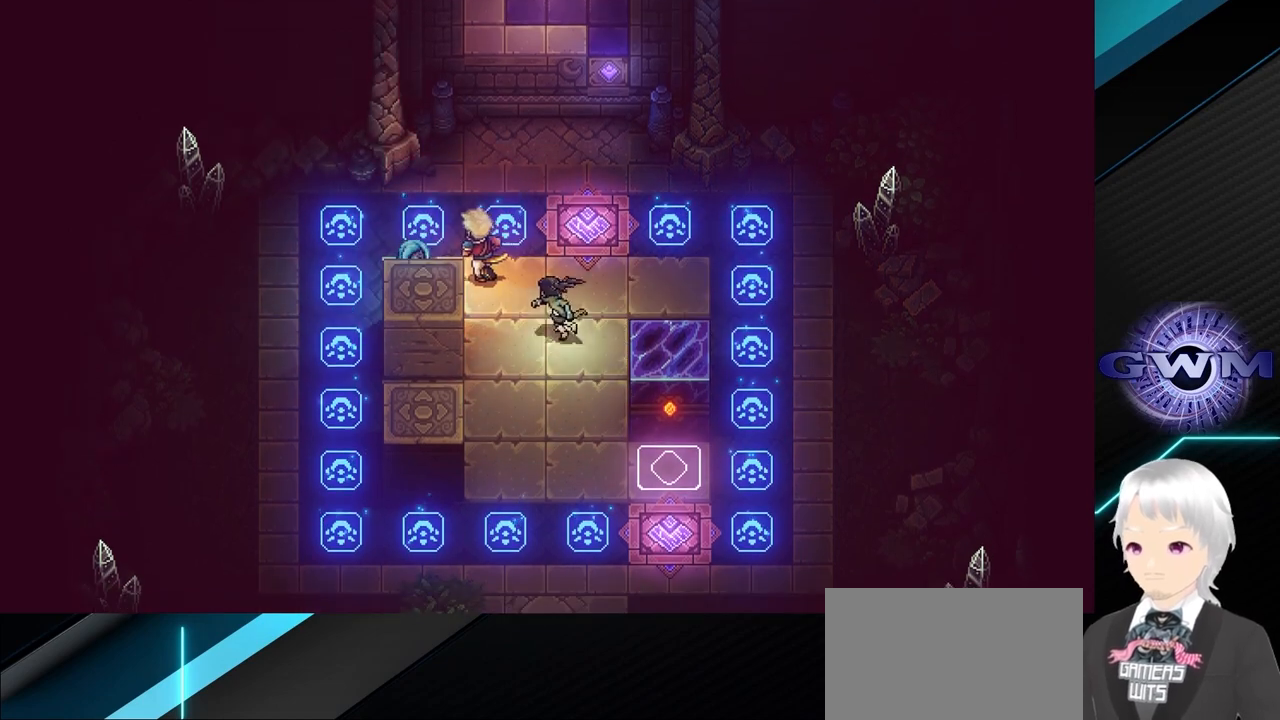
{"buttons": [], "left_stick": "right", "events": [[167, "SQUARE", "up"], [350, "left_stick", "right"]]}
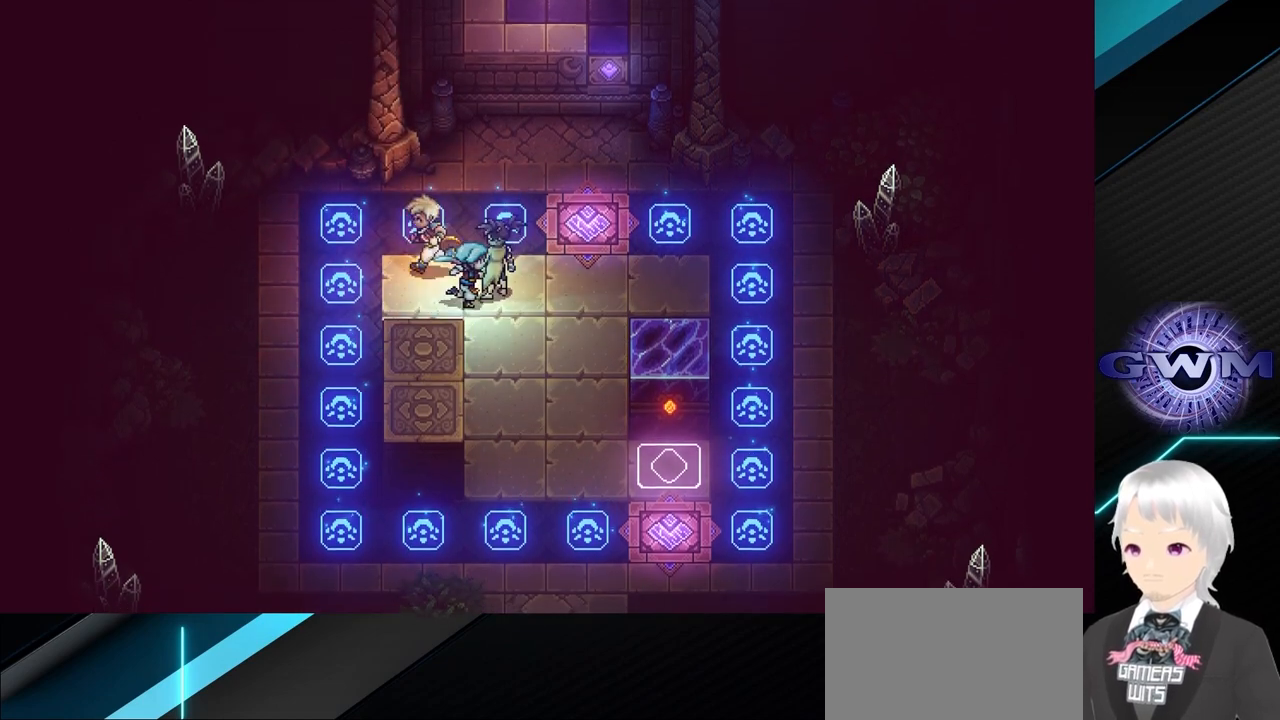
{"buttons": [], "left_stick": "right", "events": []}
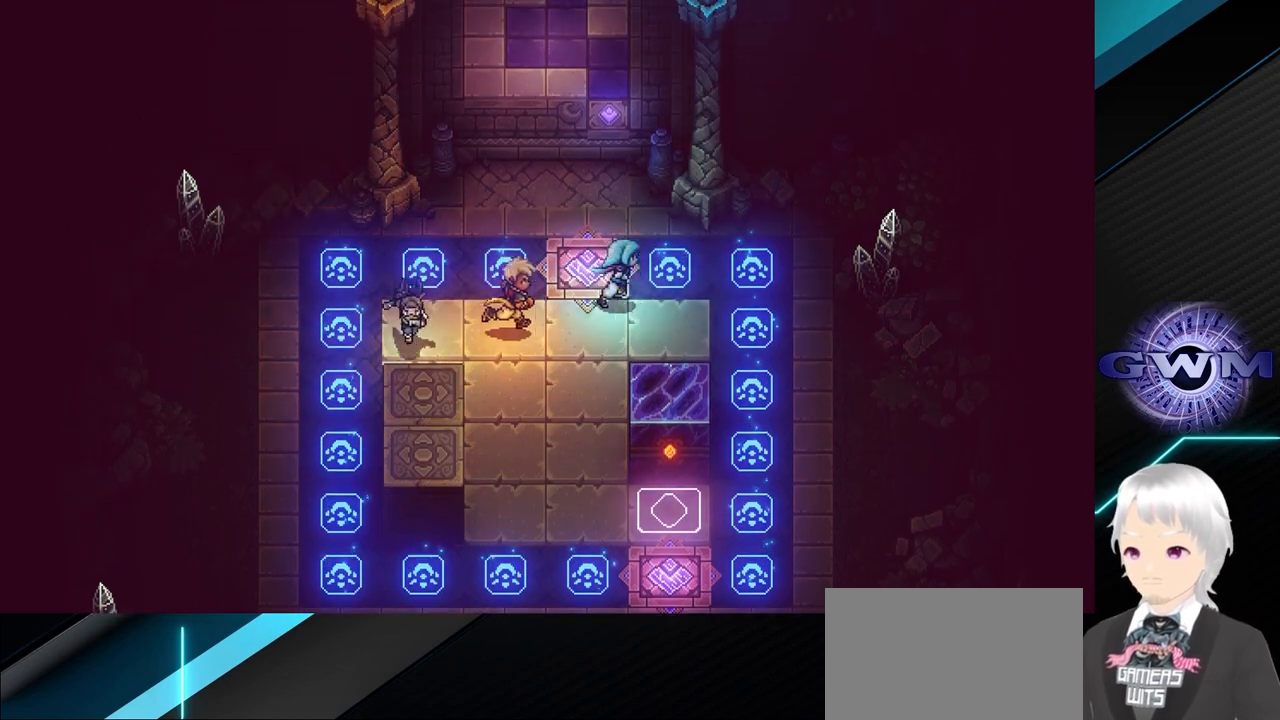
{"buttons": [], "left_stick": "down-right", "events": [[150, "left_stick", "down-right"]]}
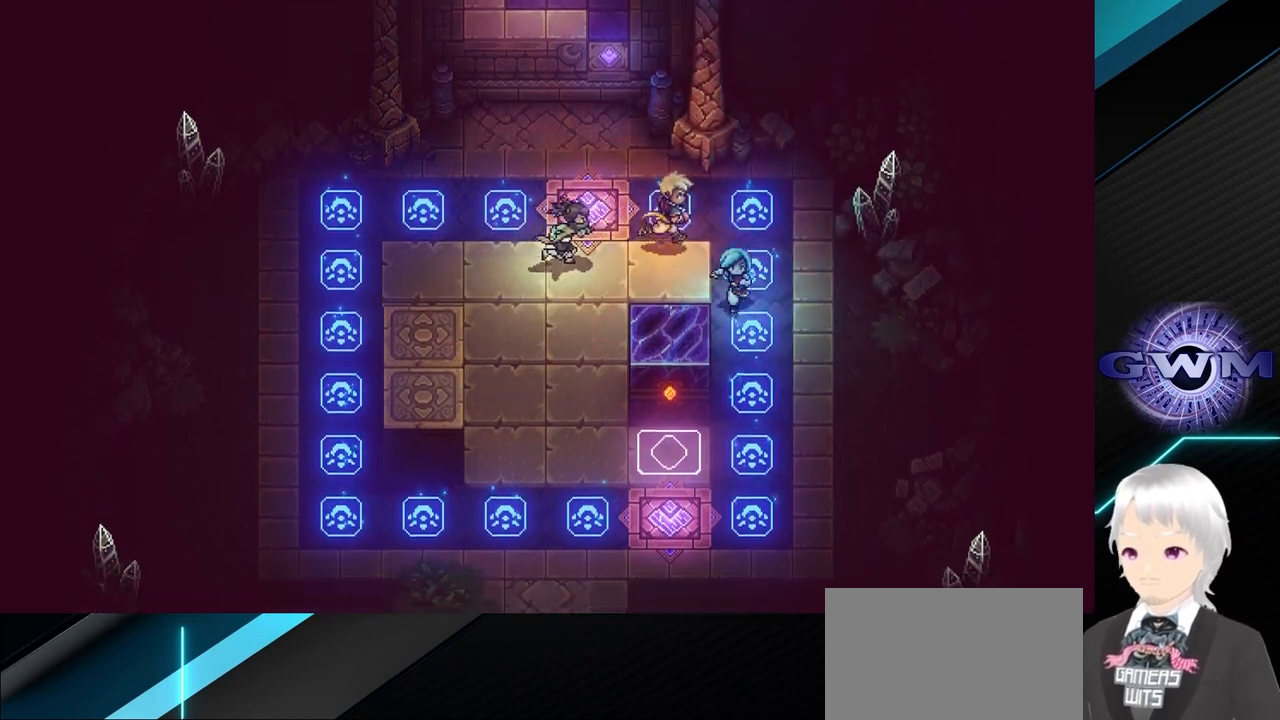
{"buttons": ["SQUARE"], "left_stick": "left", "events": [[333, "left_stick", "down-left"], [500, "SQUARE", "down"], [500, "left_stick", "left"]]}
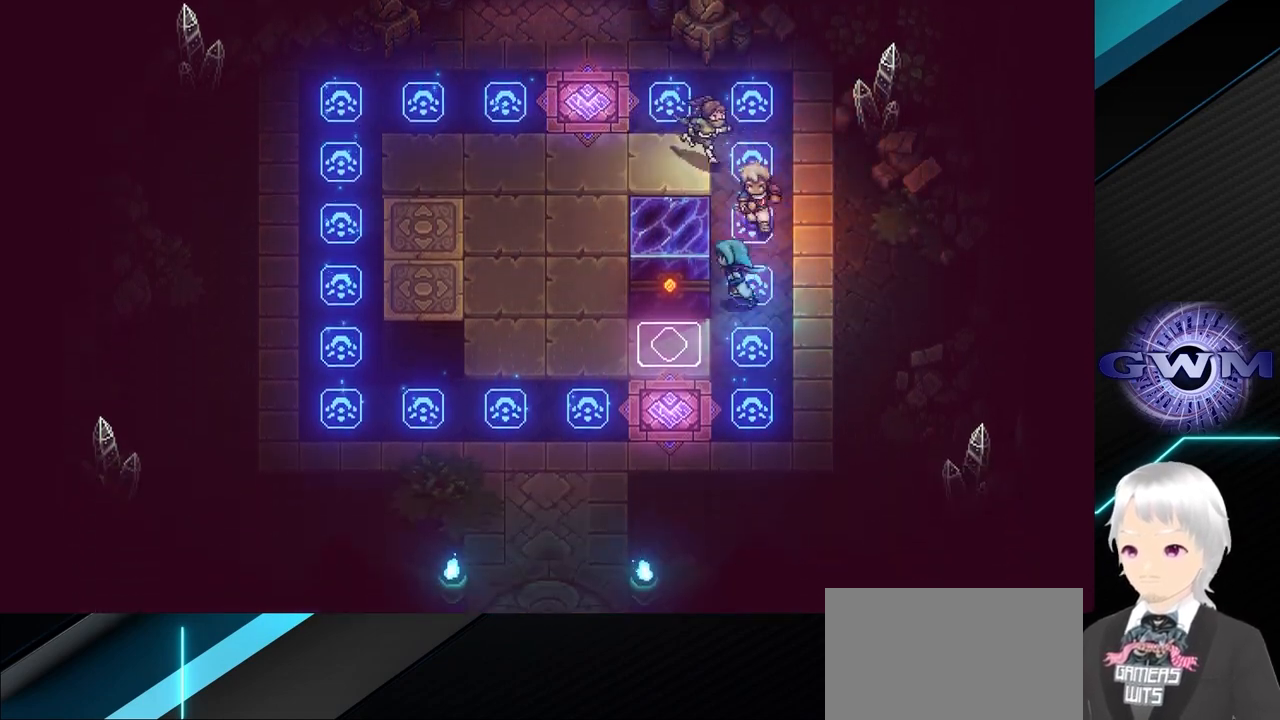
{"buttons": [], "left_stick": "left", "events": [[150, "SQUARE", "up"]]}
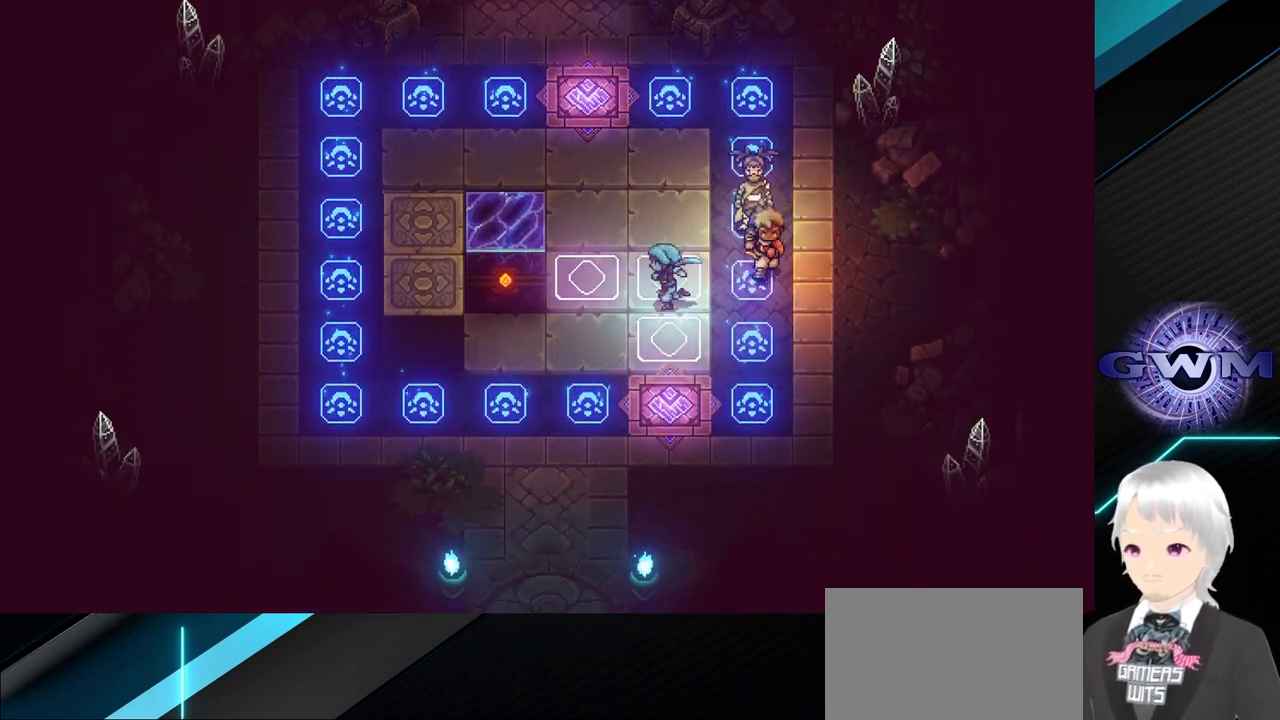
{"buttons": [], "left_stick": "up-left", "events": [[33, "left_stick", "center"], [83, "left_stick", "up"], [300, "left_stick", "up-left"]]}
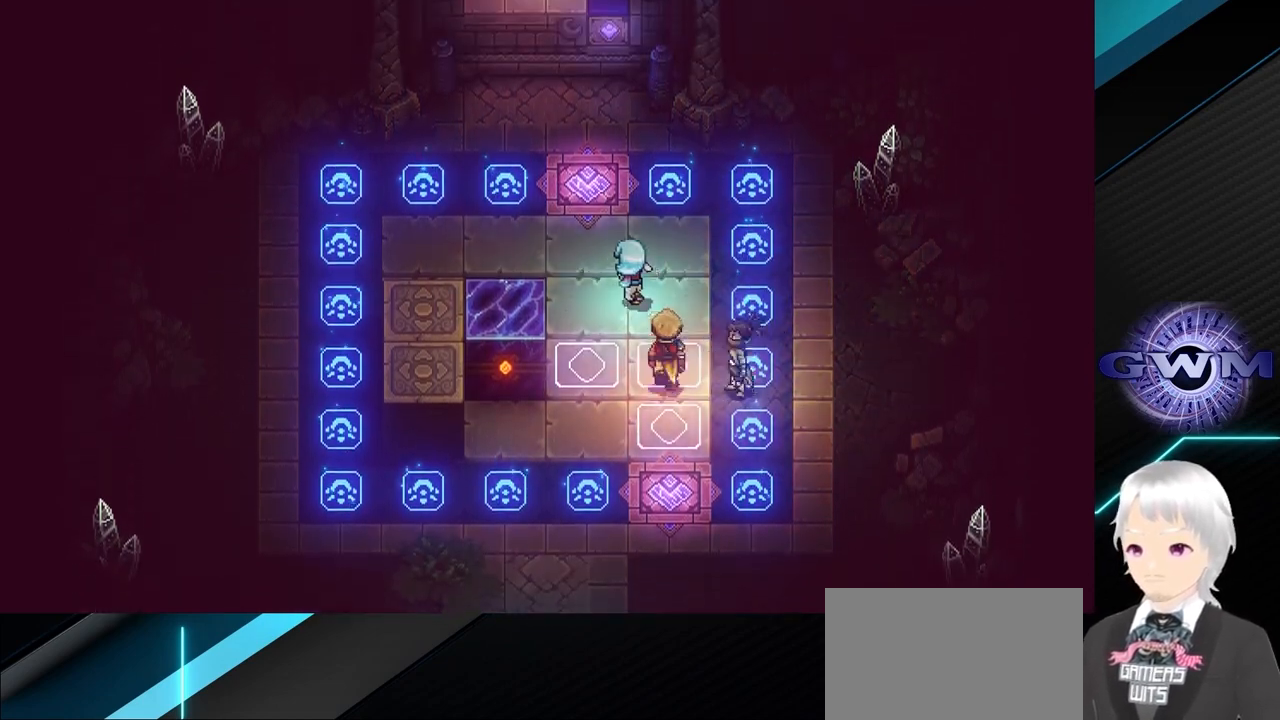
{"buttons": [], "left_stick": "up-left", "events": []}
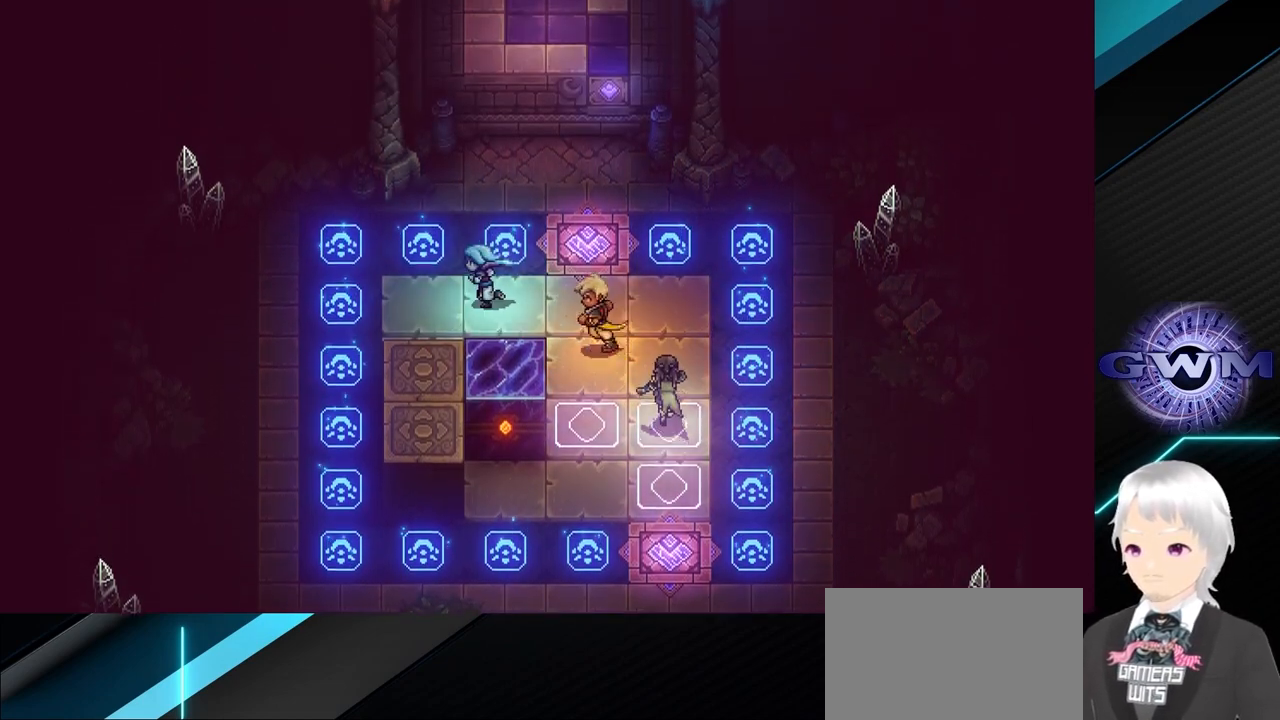
{"buttons": [], "left_stick": "center", "events": [[117, "left_stick", "left"], [350, "left_stick", "center"]]}
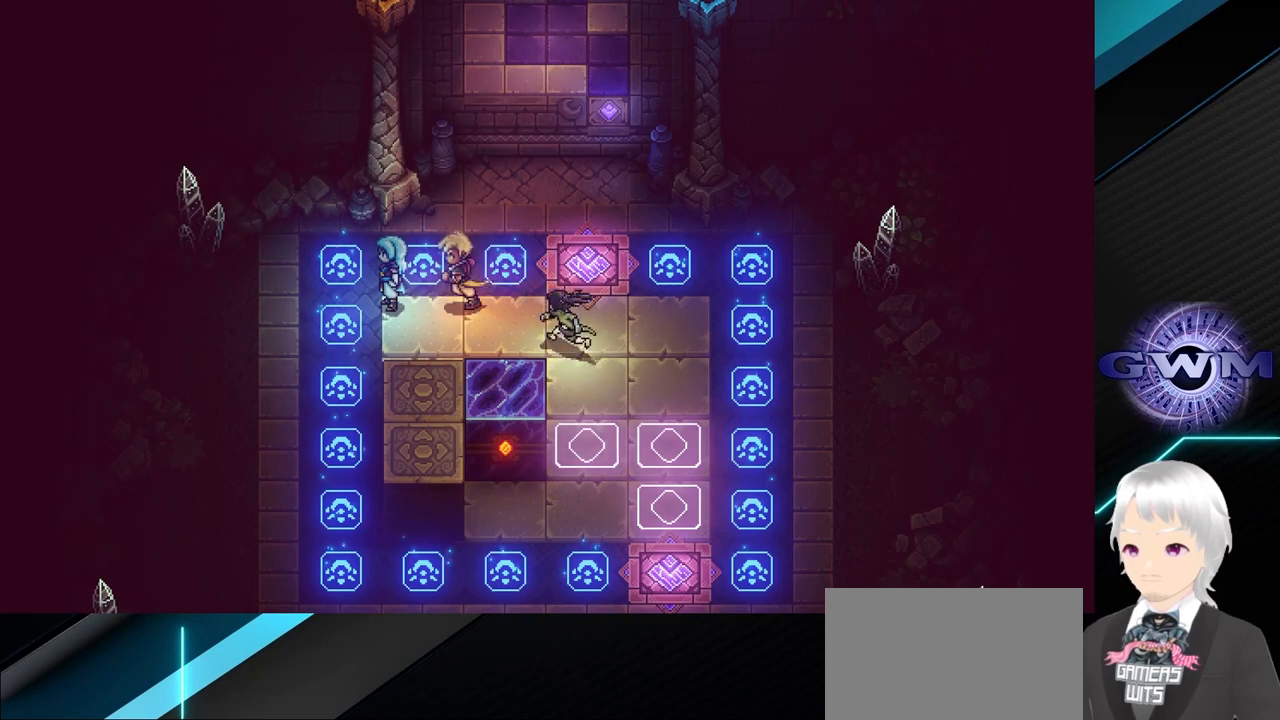
{"buttons": [], "left_stick": "center", "events": [[283, "left_stick", "up-left"], [450, "left_stick", "center"]]}
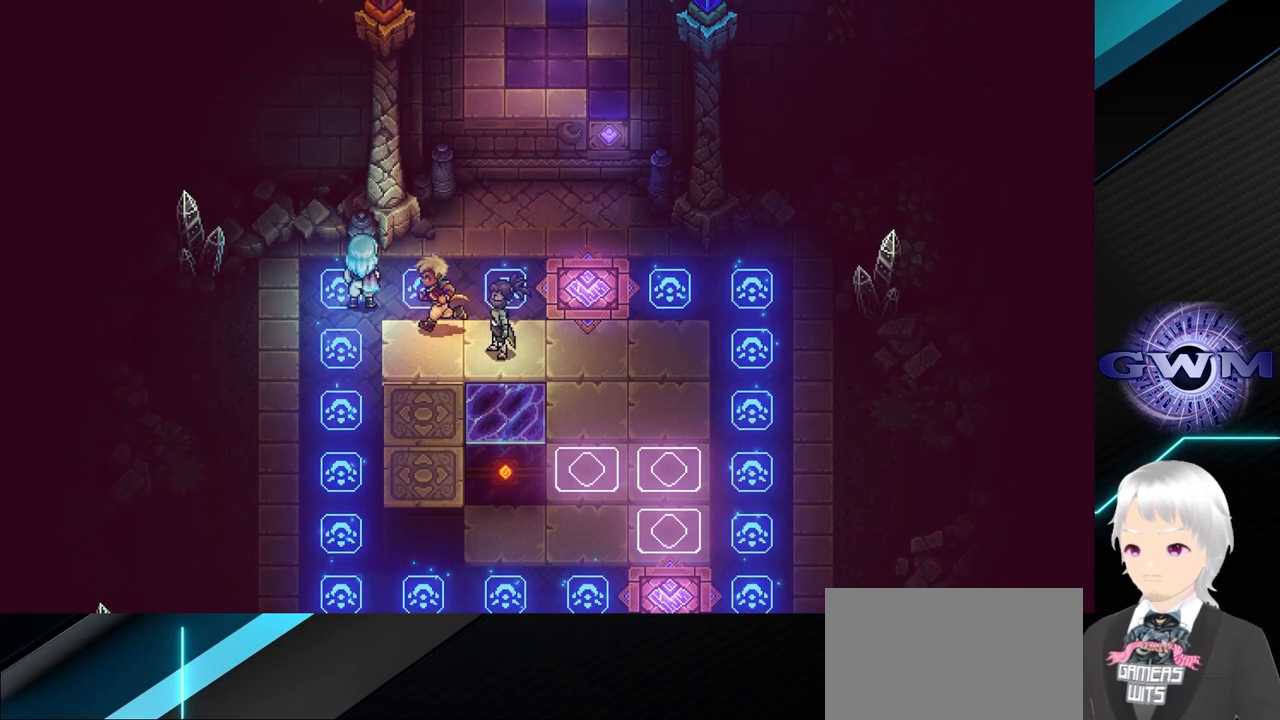
{"buttons": [], "left_stick": "center", "events": []}
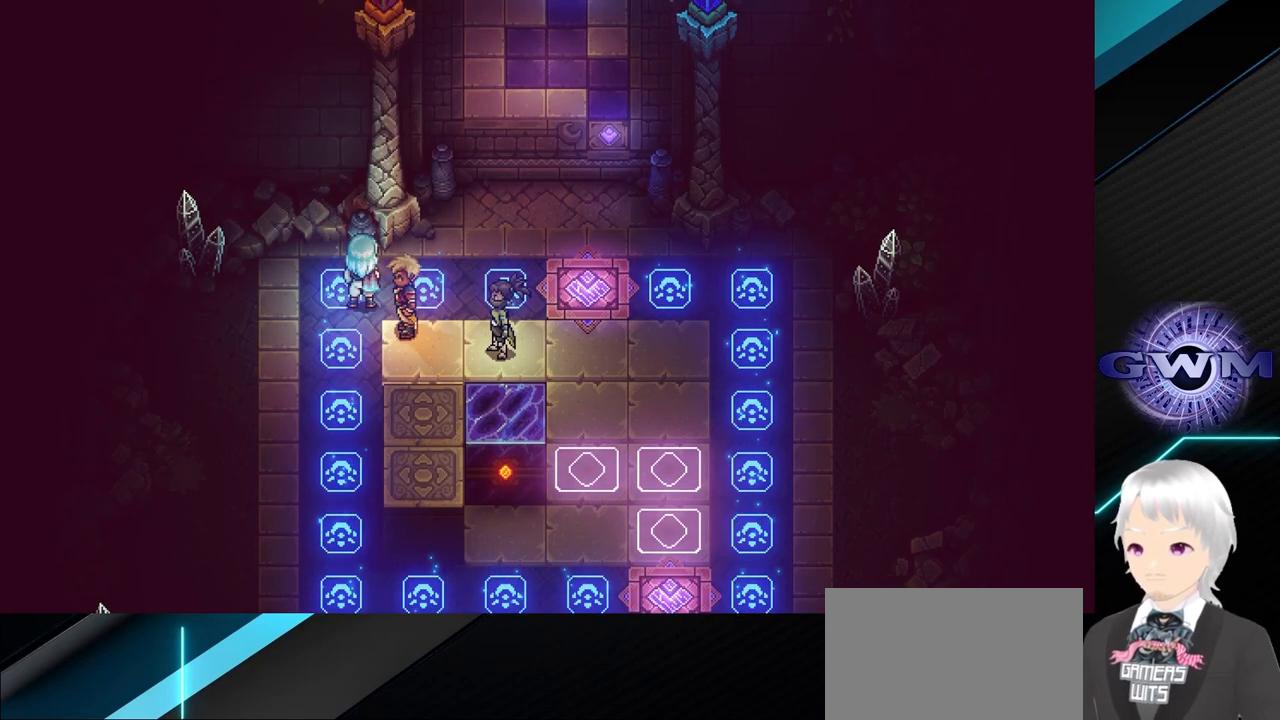
{"buttons": [], "left_stick": "center", "events": [[33, "left_stick", "down-left"], [367, "left_stick", "center"]]}
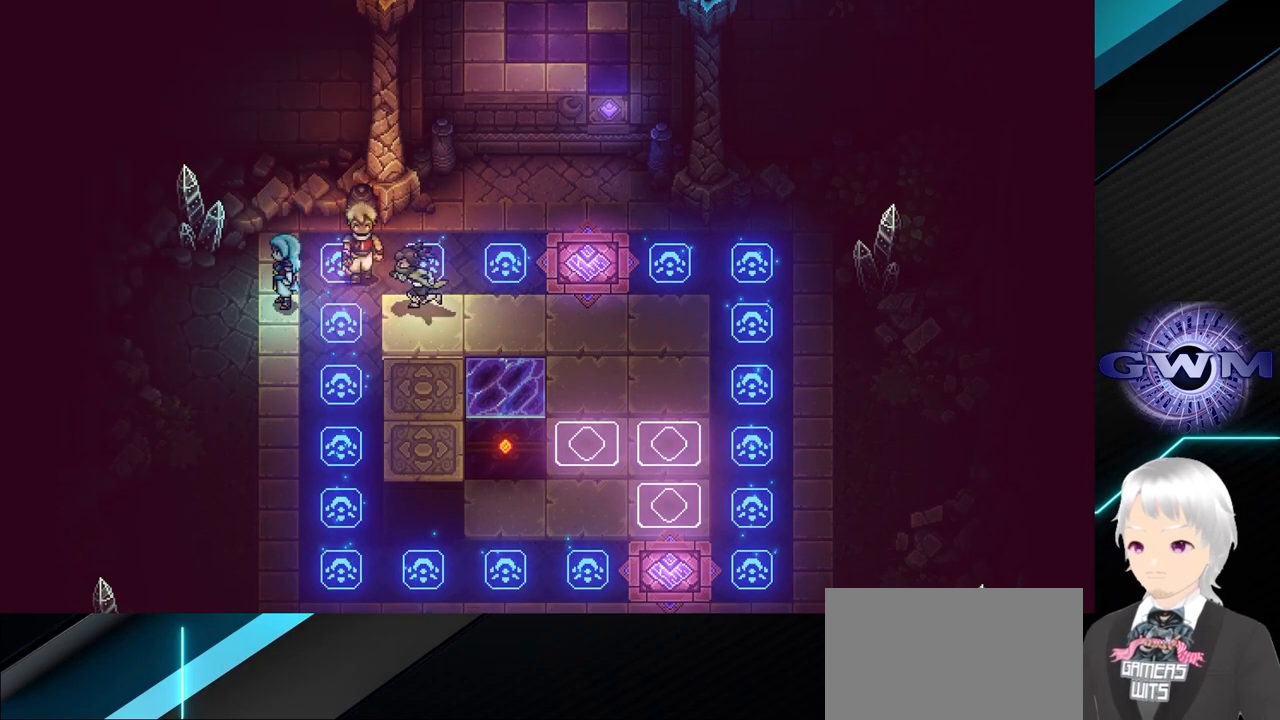
{"buttons": [], "left_stick": "down", "events": [[167, "left_stick", "down"]]}
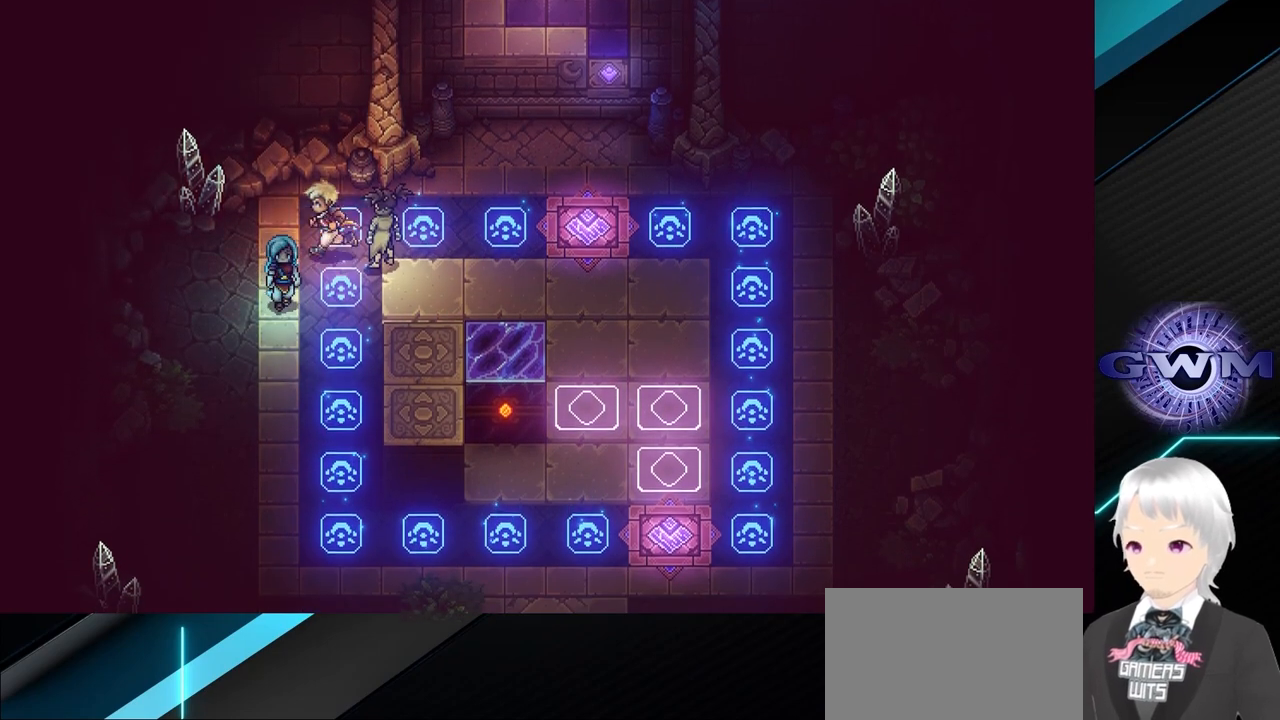
{"buttons": [], "left_stick": "center", "events": [[417, "left_stick", "center"]]}
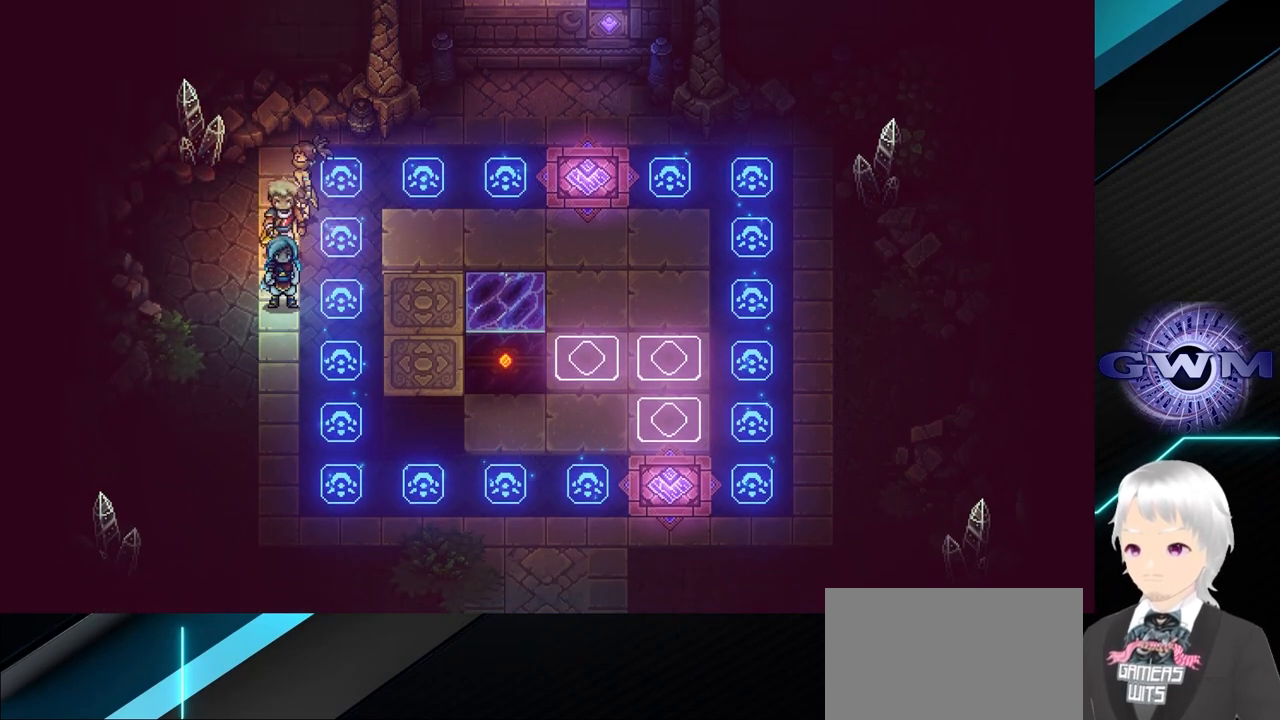
{"buttons": [], "left_stick": "down-right", "events": [[417, "left_stick", "down-right"]]}
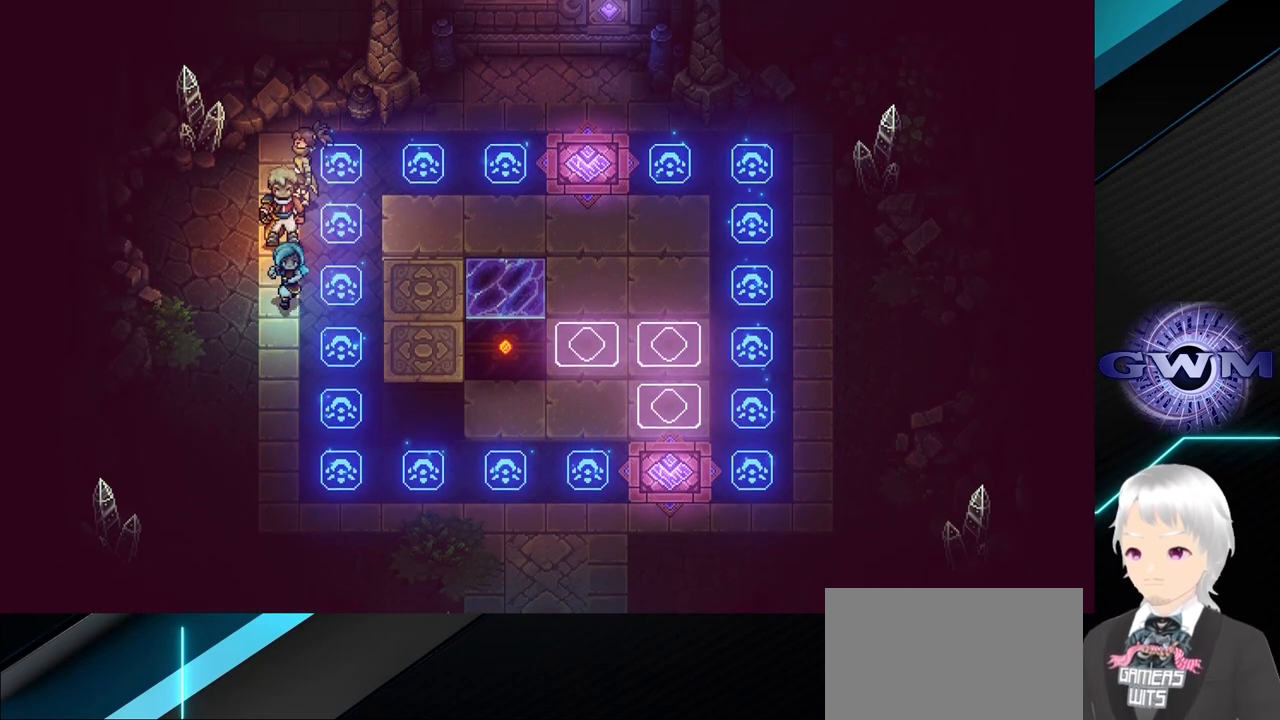
{"buttons": ["SQUARE"], "left_stick": "down-right", "events": [[500, "SQUARE", "down"]]}
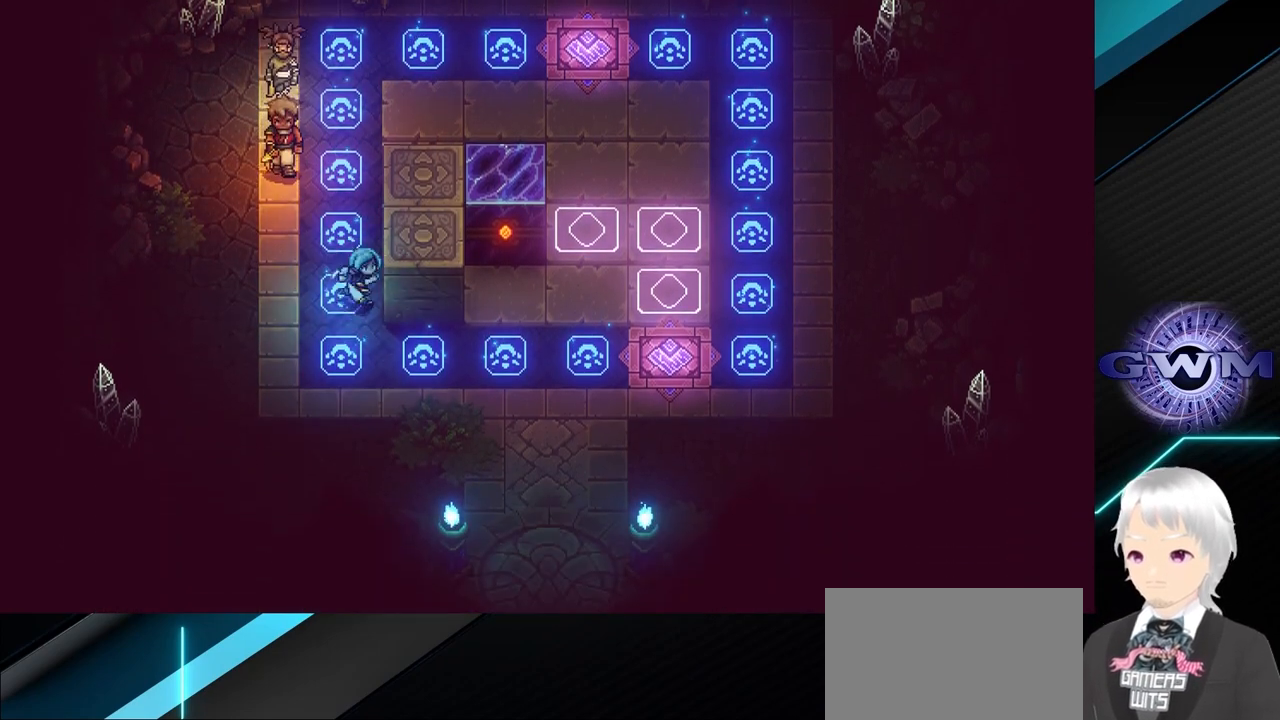
{"buttons": [], "left_stick": "down-right", "events": [[33, "left_stick", "right"], [133, "SQUARE", "up"], [233, "left_stick", "down-right"]]}
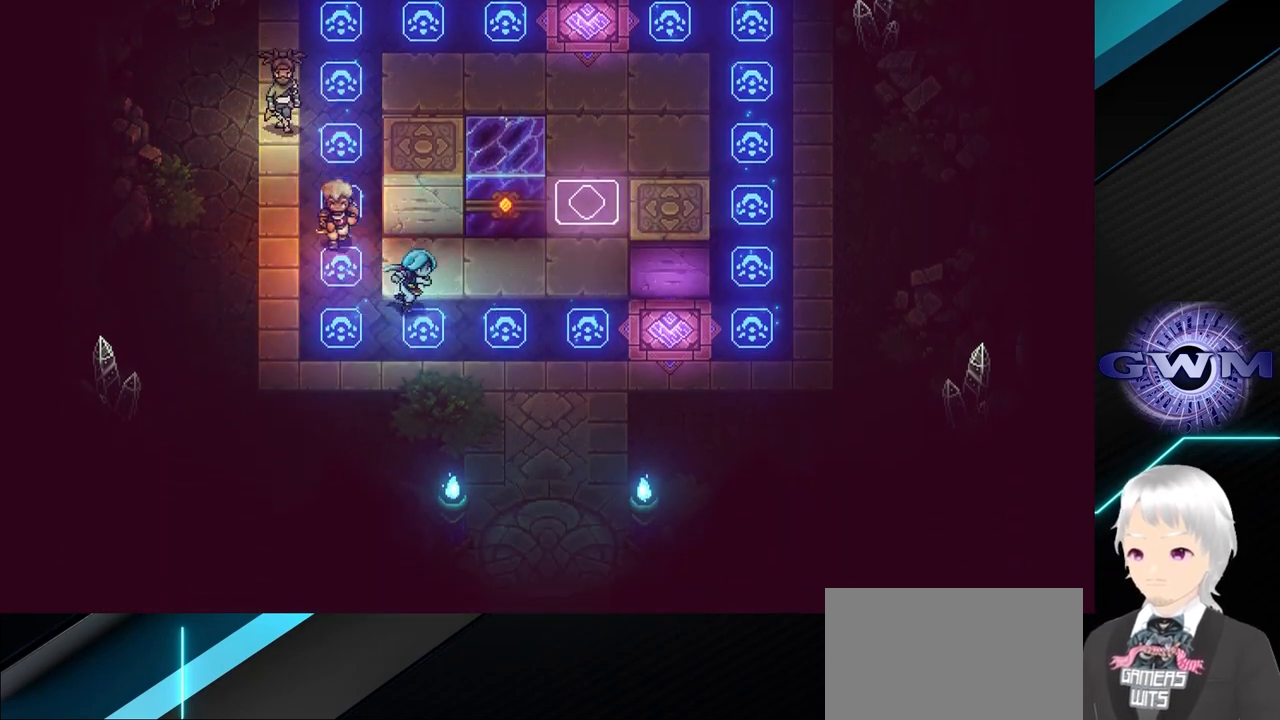
{"buttons": [], "left_stick": "right", "events": [[150, "left_stick", "right"]]}
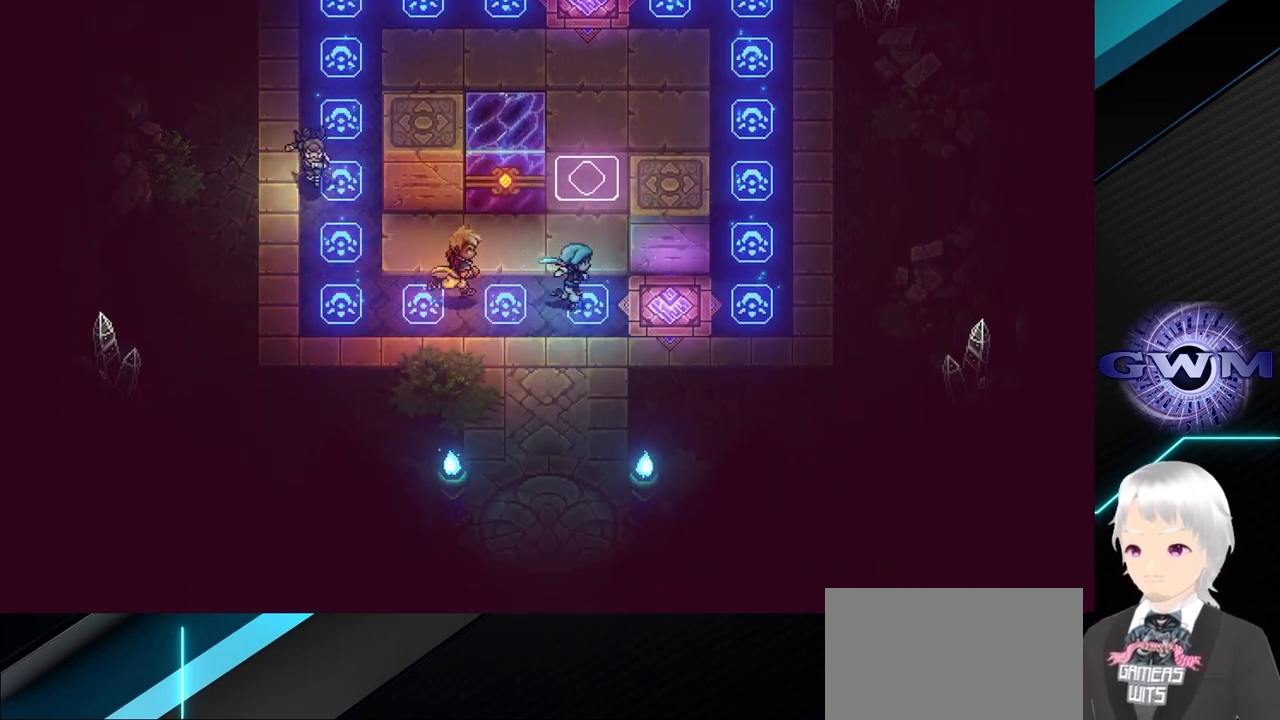
{"buttons": [], "left_stick": "up", "events": [[283, "left_stick", "up-right"], [300, "SQUARE", "down"], [383, "left_stick", "up"], [433, "SQUARE", "up"]]}
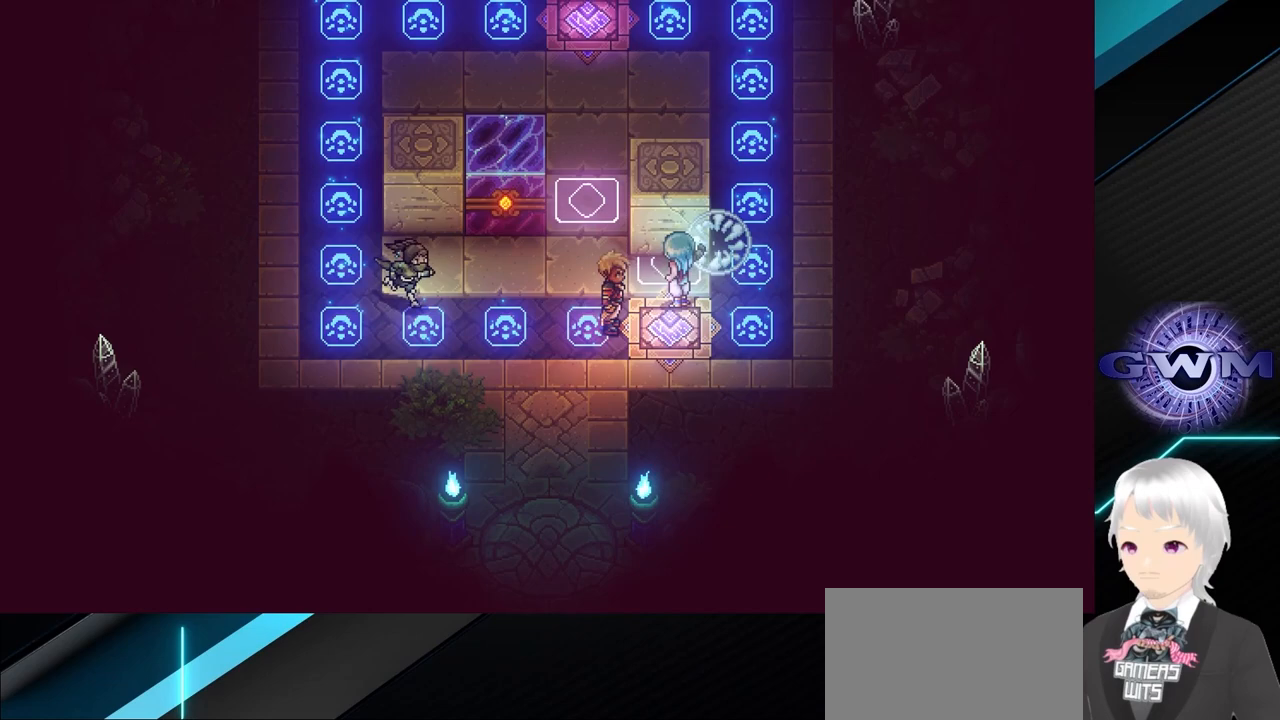
{"buttons": [], "left_stick": "down-left", "events": [[267, "left_stick", "up-left"], [417, "left_stick", "down-left"]]}
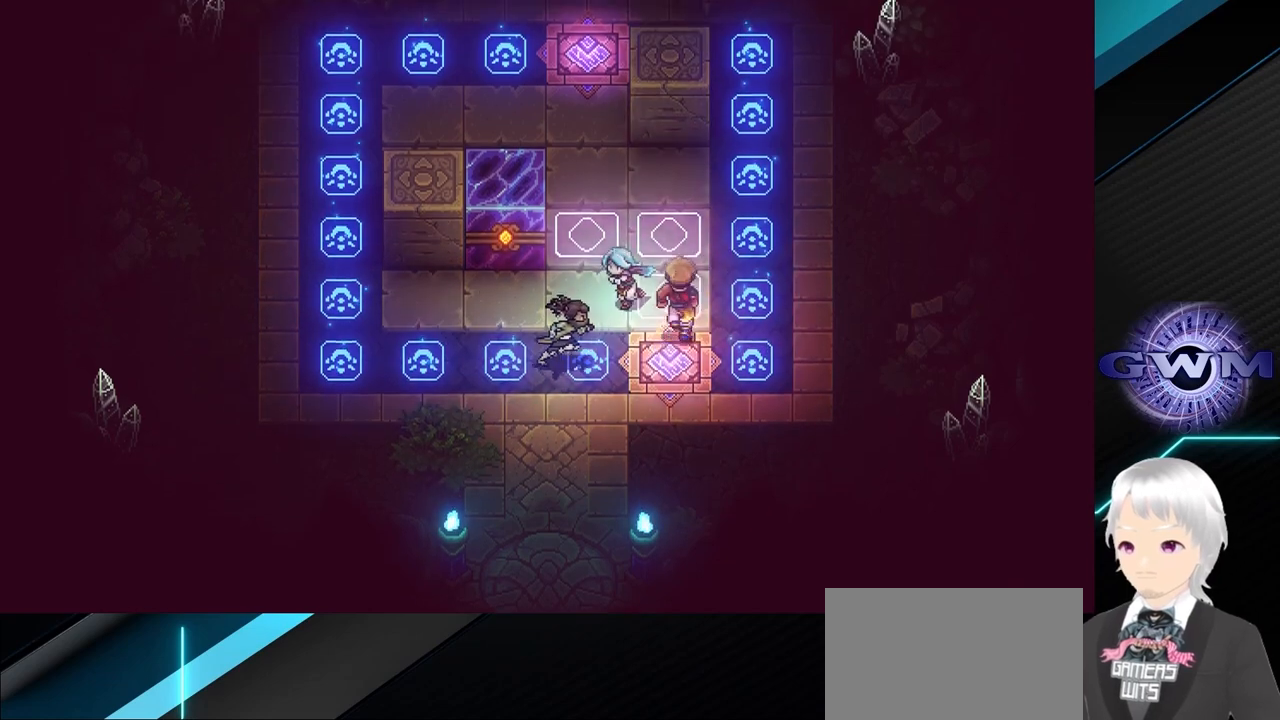
{"buttons": [], "left_stick": "left", "events": [[300, "left_stick", "left"]]}
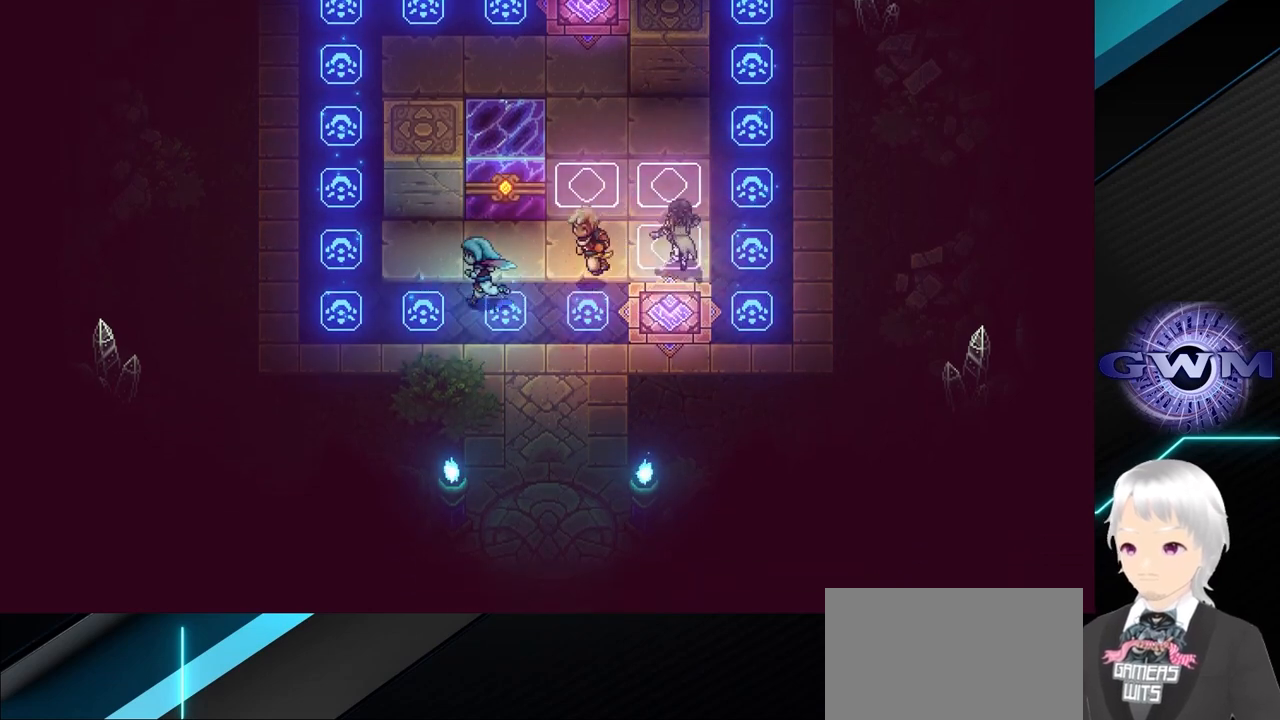
{"buttons": [], "left_stick": "center", "events": [[33, "left_stick", "up-left"], [250, "left_stick", "up"], [317, "SQUARE", "down"], [450, "SQUARE", "up"], [483, "left_stick", "center"]]}